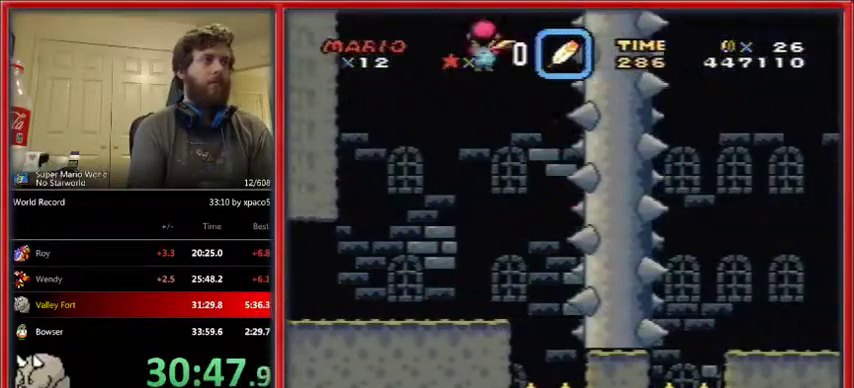
Gameplay with a controller (Nintendo layout); each line is a JSON object with the inputs held at the frame after it (dt_ms = milliseconds from this image to that frame). "events" lists button and stick changes between this image and that frame as [ms after this image, input, new state], when the widget could be followed in between. Not read: L1 L3 R1 R3.
{"dt_ms": 500, "buttons": ["A", "X", "DPAD_LEFT"], "events": []}
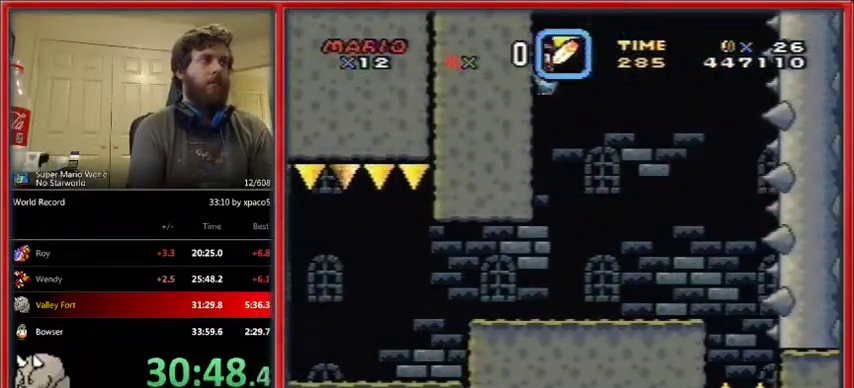
{"dt_ms": 500, "buttons": ["A", "X", "DPAD_LEFT"], "events": []}
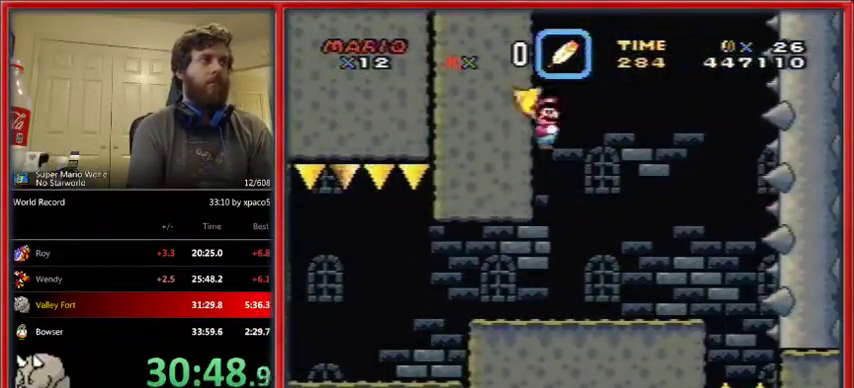
{"dt_ms": 500, "buttons": ["A", "X", "DPAD_RIGHT"], "events": [[333, "DPAD_LEFT", "up"], [333, "DPAD_RIGHT", "down"]]}
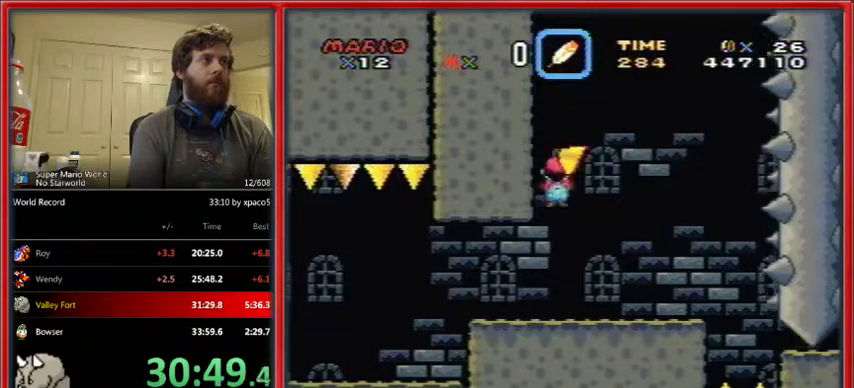
{"dt_ms": 500, "buttons": ["A", "X", "DPAD_RIGHT"], "events": []}
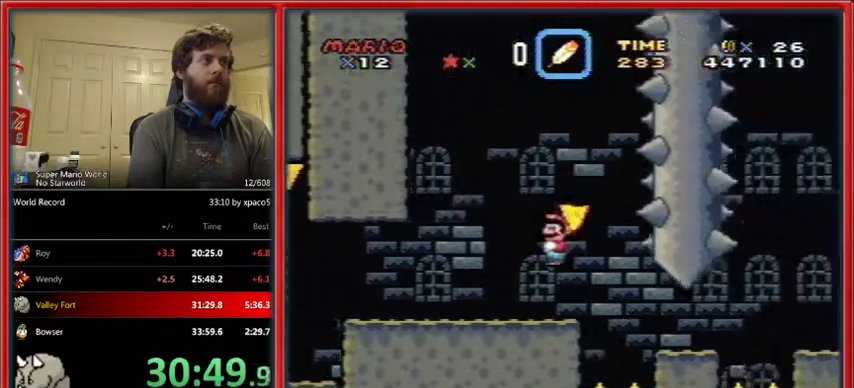
{"dt_ms": 500, "buttons": ["A", "X", "DPAD_RIGHT"], "events": []}
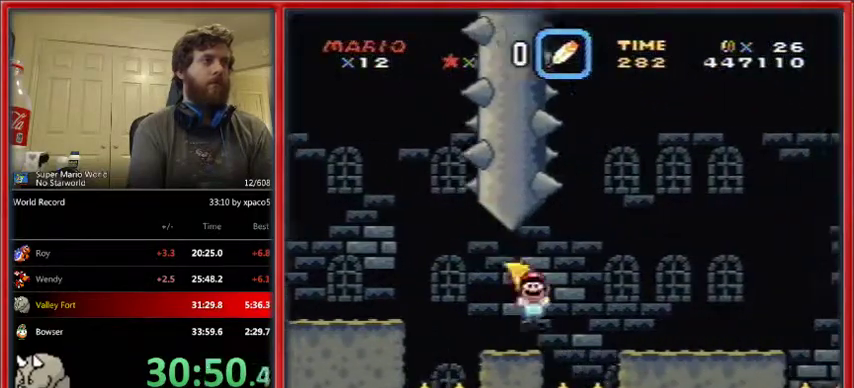
{"dt_ms": 500, "buttons": ["X", "DPAD_RIGHT"], "events": [[333, "A", "up"]]}
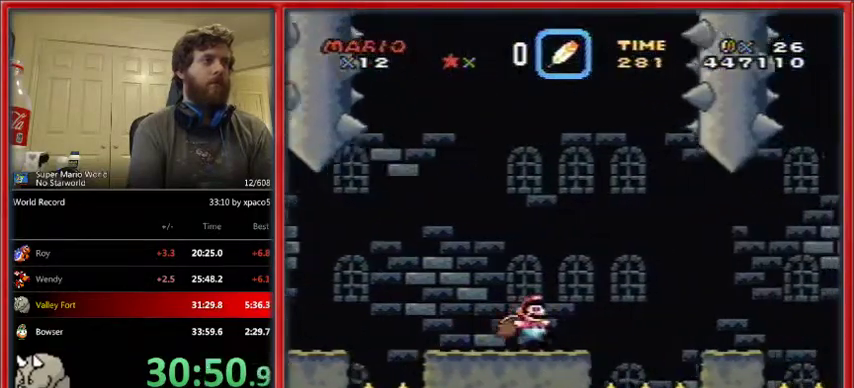
{"dt_ms": 500, "buttons": ["X", "DPAD_RIGHT"], "events": [[100, "A", "down"], [200, "A", "up"]]}
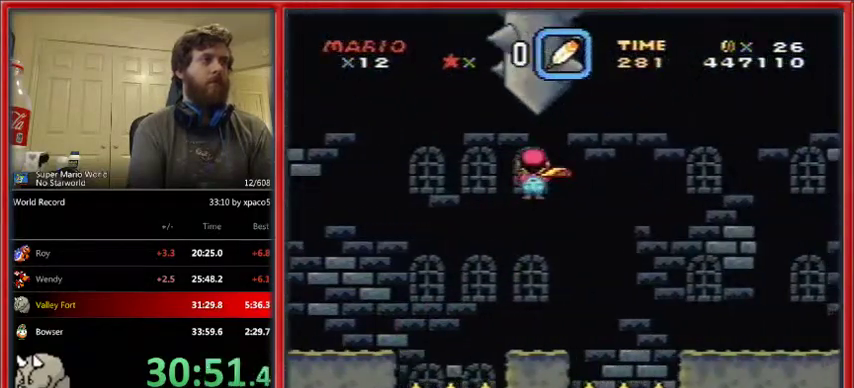
{"dt_ms": 500, "buttons": ["X", "DPAD_RIGHT"], "events": []}
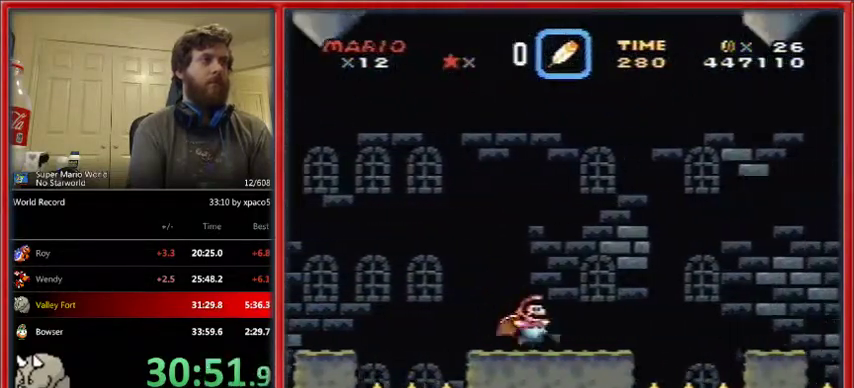
{"dt_ms": 500, "buttons": ["X", "DPAD_LEFT"], "events": [[133, "DPAD_UP", "down"], [200, "DPAD_LEFT", "down"], [200, "DPAD_RIGHT", "up"], [200, "DPAD_UP", "up"]]}
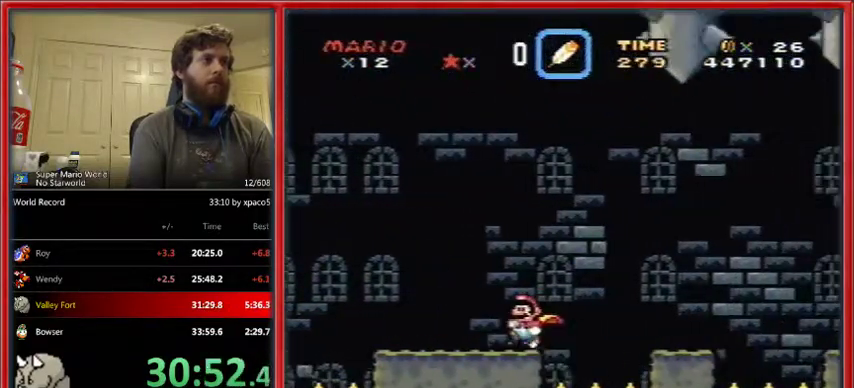
{"dt_ms": 500, "buttons": ["X", "DPAD_LEFT"], "events": []}
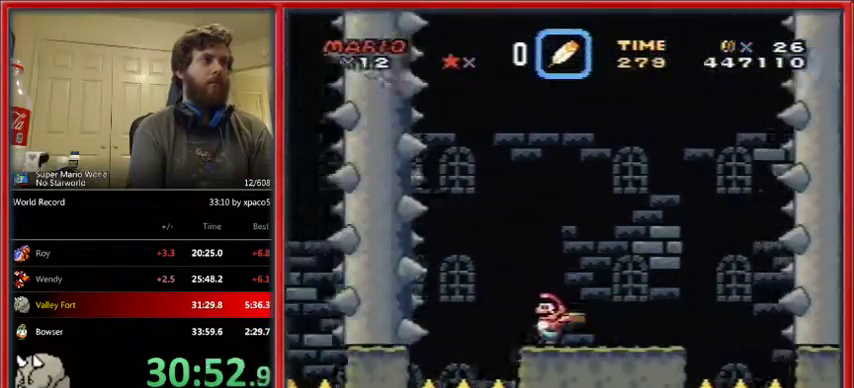
{"dt_ms": 500, "buttons": ["A", "X", "DPAD_LEFT"], "events": [[67, "A", "down"], [100, "DPAD_UP", "down"], [133, "DPAD_RIGHT", "down"], [133, "DPAD_UP", "up"], [300, "DPAD_RIGHT", "up"]]}
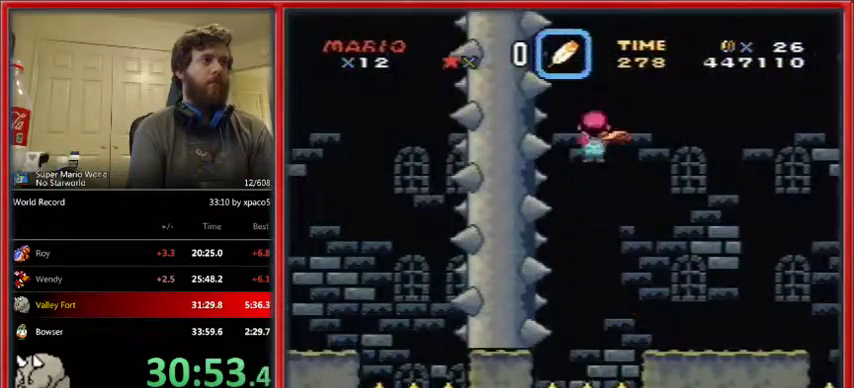
{"dt_ms": 500, "buttons": ["A", "X"], "events": [[133, "DPAD_LEFT", "up"], [367, "DPAD_LEFT", "down"], [467, "DPAD_LEFT", "up"]]}
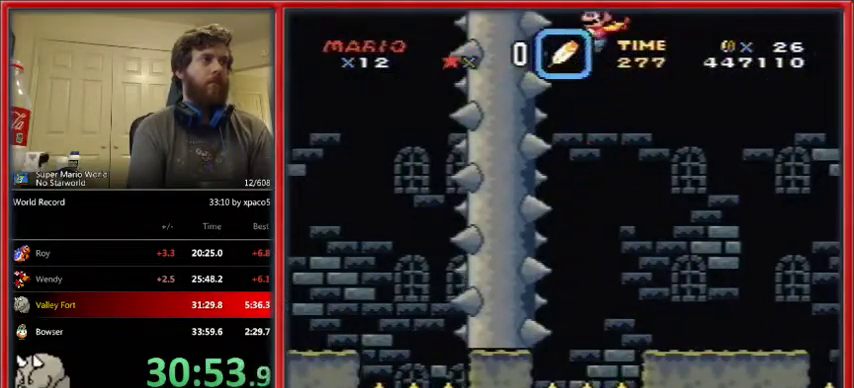
{"dt_ms": 500, "buttons": ["A", "X"], "events": [[300, "DPAD_RIGHT", "down"], [400, "DPAD_RIGHT", "up"]]}
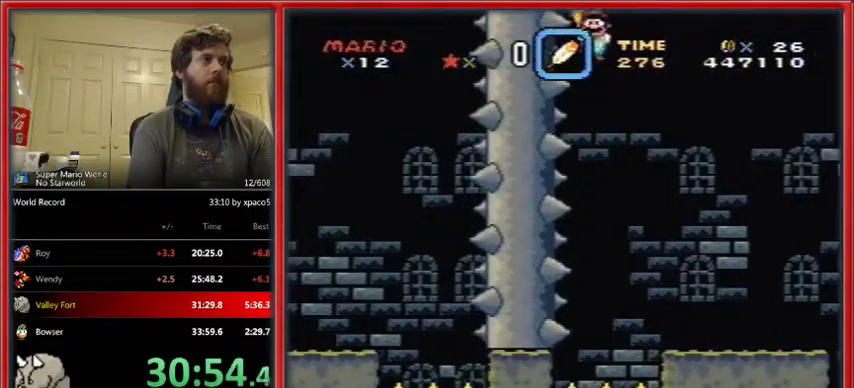
{"dt_ms": 500, "buttons": ["A", "X"], "events": [[133, "DPAD_LEFT", "down"], [200, "DPAD_LEFT", "up"]]}
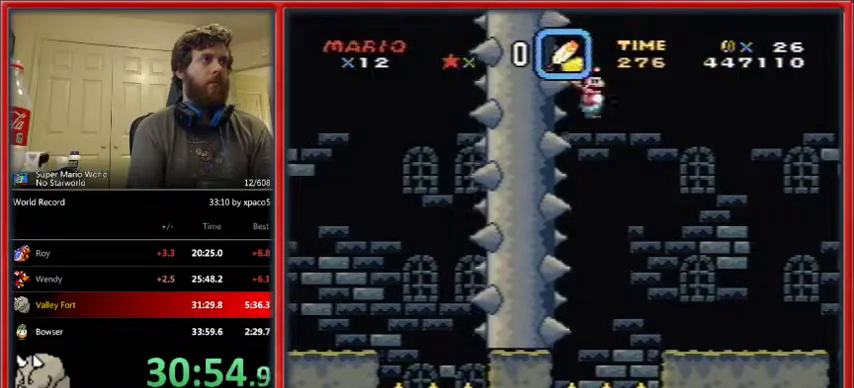
{"dt_ms": 500, "buttons": ["A", "X", "DPAD_UP", "DPAD_RIGHT"], "events": [[167, "DPAD_RIGHT", "down"], [200, "DPAD_UP", "down"], [233, "DPAD_UP", "up"], [300, "DPAD_UP", "down"], [367, "DPAD_UP", "up"], [467, "DPAD_UP", "down"]]}
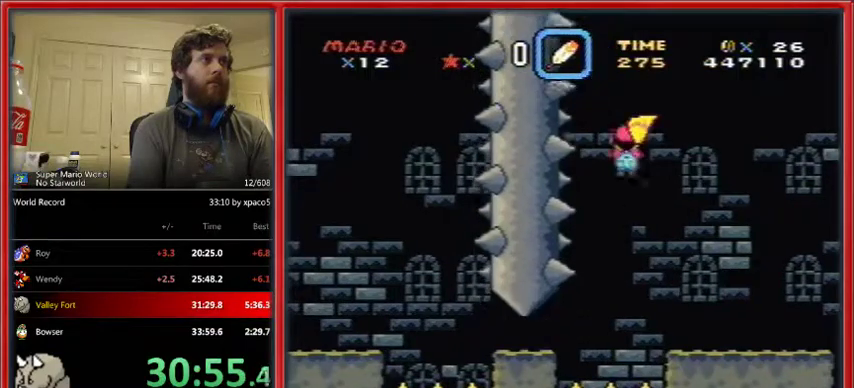
{"dt_ms": 500, "buttons": ["A", "X", "DPAD_RIGHT"], "events": [[467, "DPAD_UP", "up"]]}
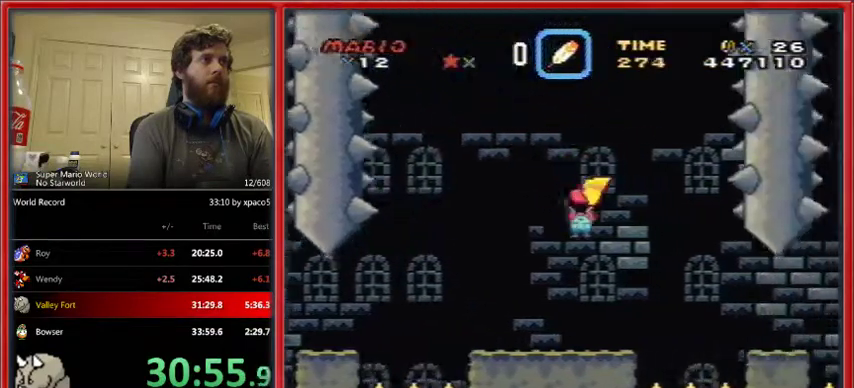
{"dt_ms": 500, "buttons": ["X", "DPAD_UP", "DPAD_RIGHT"], "events": [[433, "A", "up"], [500, "DPAD_UP", "down"]]}
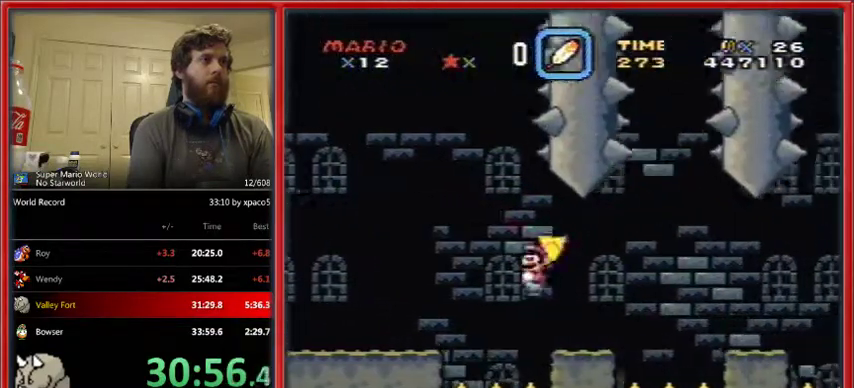
{"dt_ms": 500, "buttons": ["A", "X", "DPAD_RIGHT"], "events": [[67, "DPAD_UP", "up"], [100, "DPAD_LEFT", "down"], [100, "DPAD_RIGHT", "up"], [100, "DPAD_UP", "down"], [200, "DPAD_LEFT", "up"], [233, "DPAD_RIGHT", "down"], [233, "DPAD_UP", "up"], [333, "A", "down"]]}
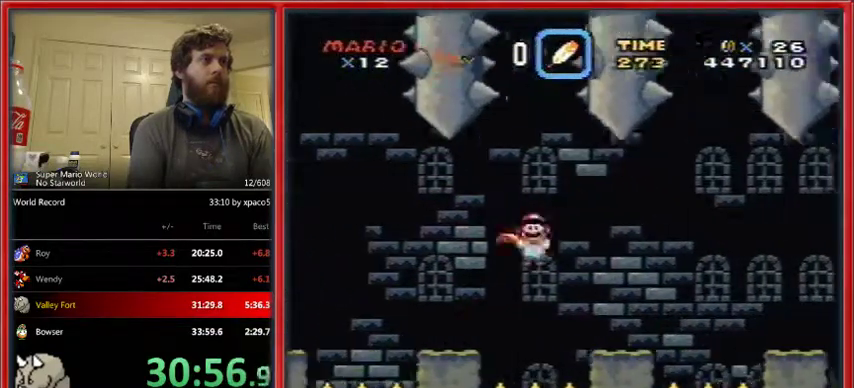
{"dt_ms": 500, "buttons": ["A", "X", "DPAD_RIGHT"], "events": []}
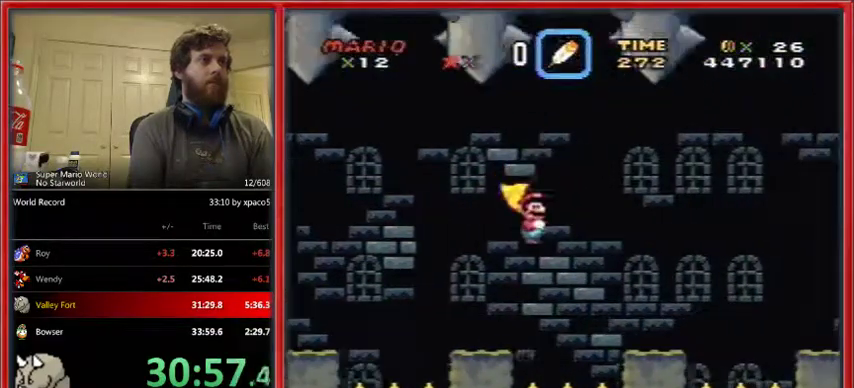
{"dt_ms": 500, "buttons": ["A", "X", "DPAD_RIGHT"], "events": []}
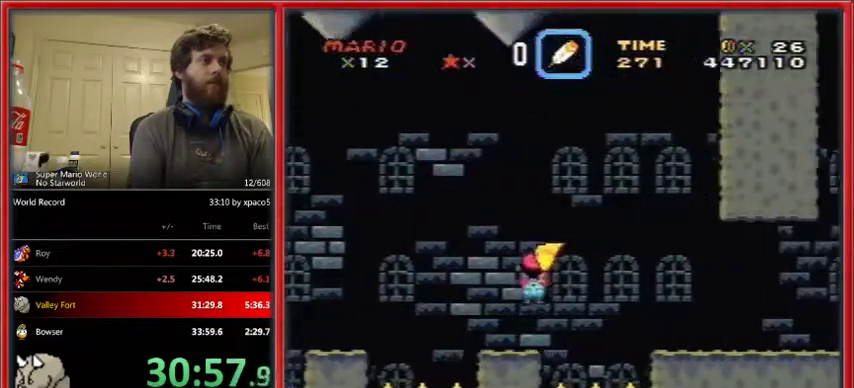
{"dt_ms": 500, "buttons": ["X", "DPAD_RIGHT"], "events": [[467, "A", "up"]]}
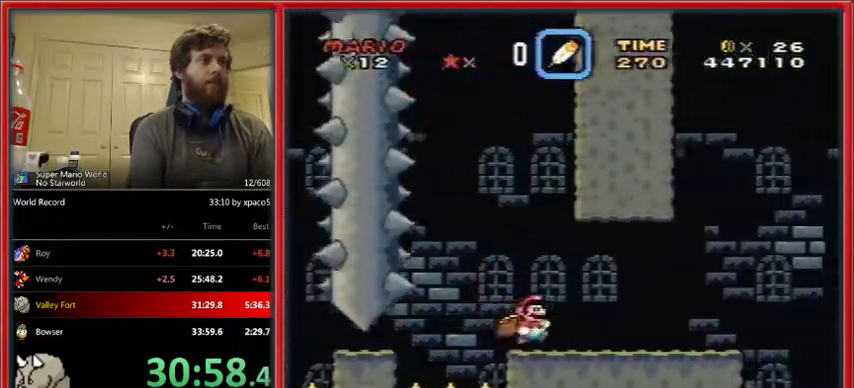
{"dt_ms": 500, "buttons": ["X", "DPAD_UP", "DPAD_RIGHT"], "events": [[433, "DPAD_UP", "down"]]}
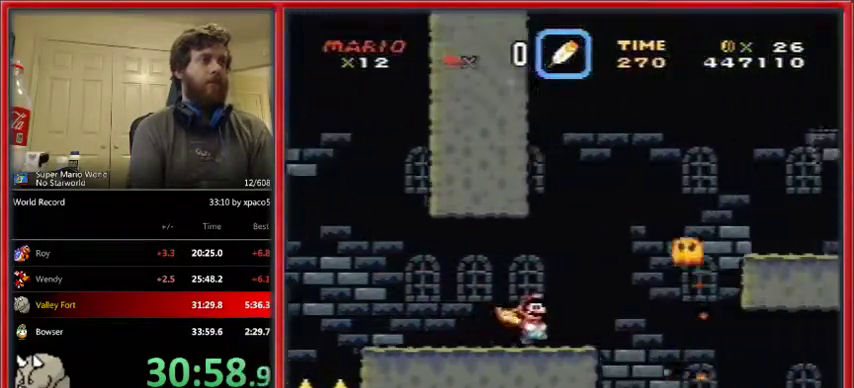
{"dt_ms": 500, "buttons": ["A", "X", "DPAD_UP", "DPAD_LEFT"], "events": [[67, "A", "down"], [200, "DPAD_LEFT", "down"], [200, "DPAD_RIGHT", "up"], [267, "DPAD_UP", "up"], [367, "DPAD_UP", "down"], [400, "DPAD_UP", "up"], [500, "DPAD_UP", "down"]]}
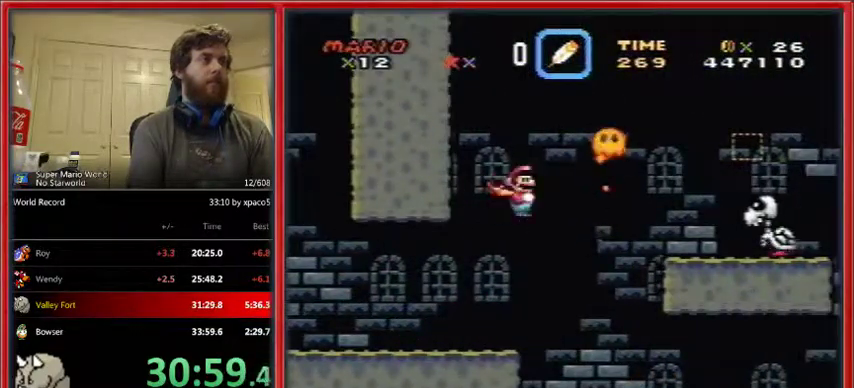
{"dt_ms": 500, "buttons": ["X", "DPAD_LEFT"], "events": [[33, "A", "up"], [67, "DPAD_UP", "up"]]}
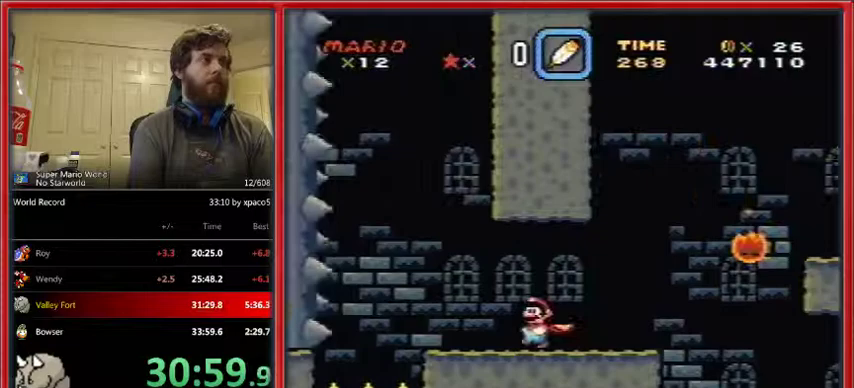
{"dt_ms": 1000, "buttons": ["X", "DPAD_RIGHT"]}